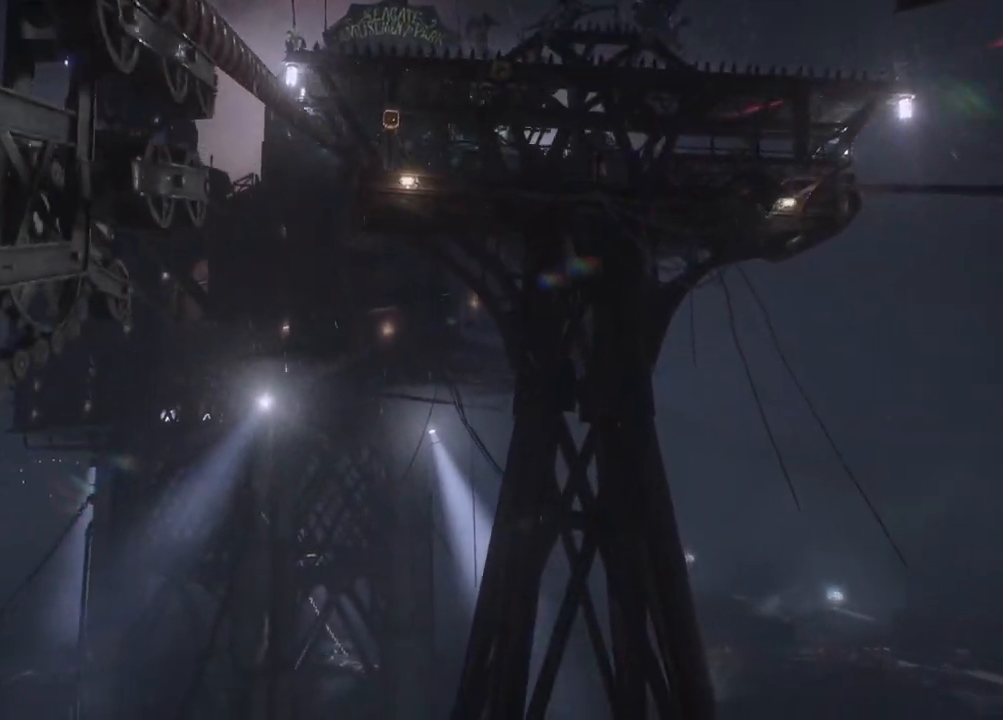
Gameplay with a controller (Xbox layout); each line is a JSON object with the inputs held at the frame after it. "events" lists button and stick changes between this image and that frame as [ms after this image, input, new state], when the widget could be followed in between.
{"buttons": [], "left_stick": "center", "right_stick": "up-right", "events": [[400, "right_stick", "up"], [500, "right_stick", "up-right"]]}
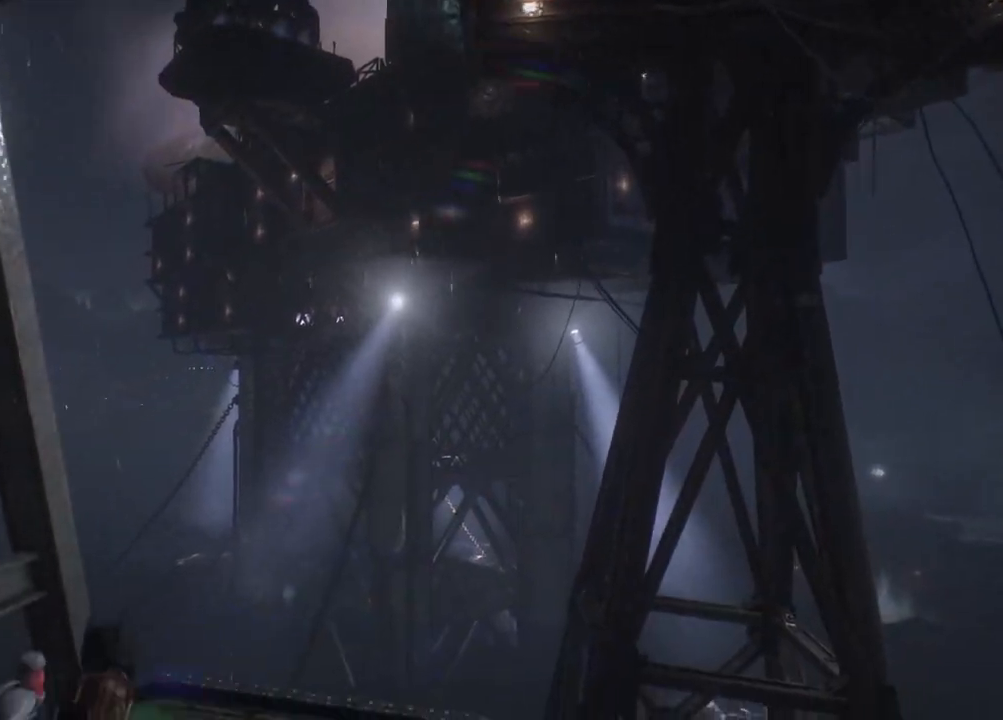
{"buttons": [], "left_stick": "center", "right_stick": "up", "events": [[267, "right_stick", "up"]]}
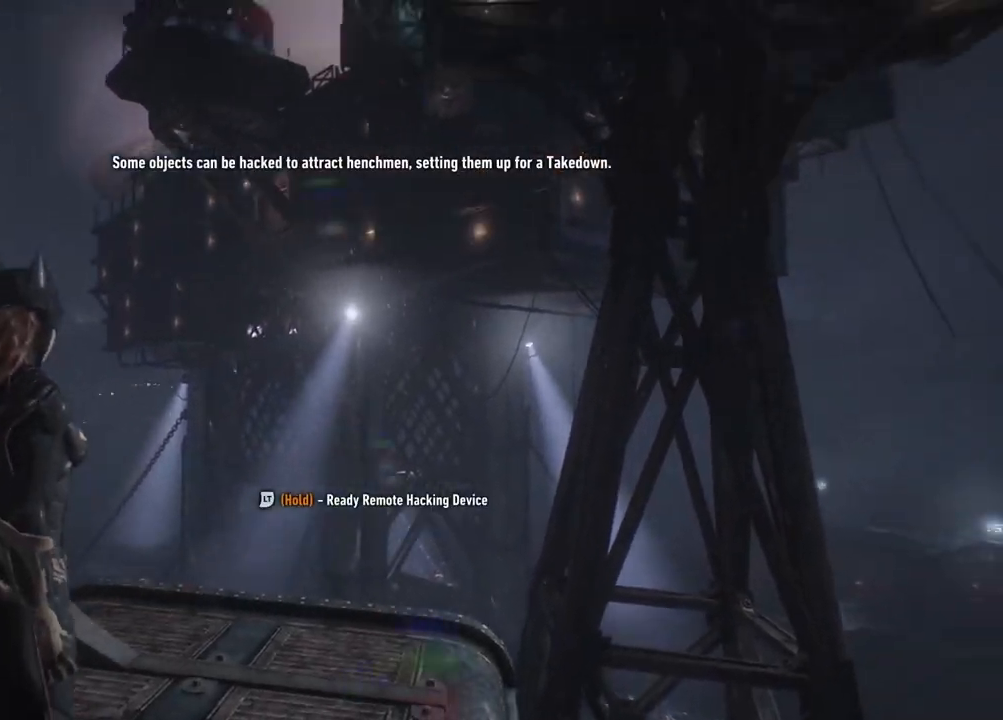
{"buttons": ["L2"], "left_stick": "center", "right_stick": "center", "events": [[283, "L2", "down"], [317, "right_stick", "center"]]}
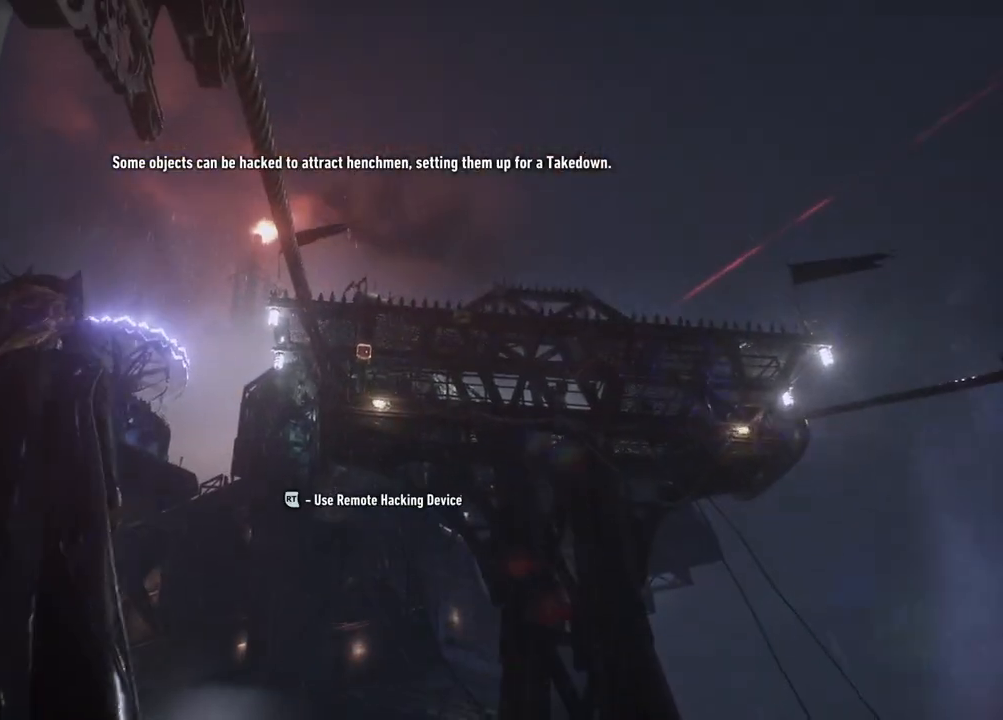
{"buttons": ["L2"], "left_stick": "center", "right_stick": "center", "events": [[83, "right_stick", "down-right"], [150, "right_stick", "center"]]}
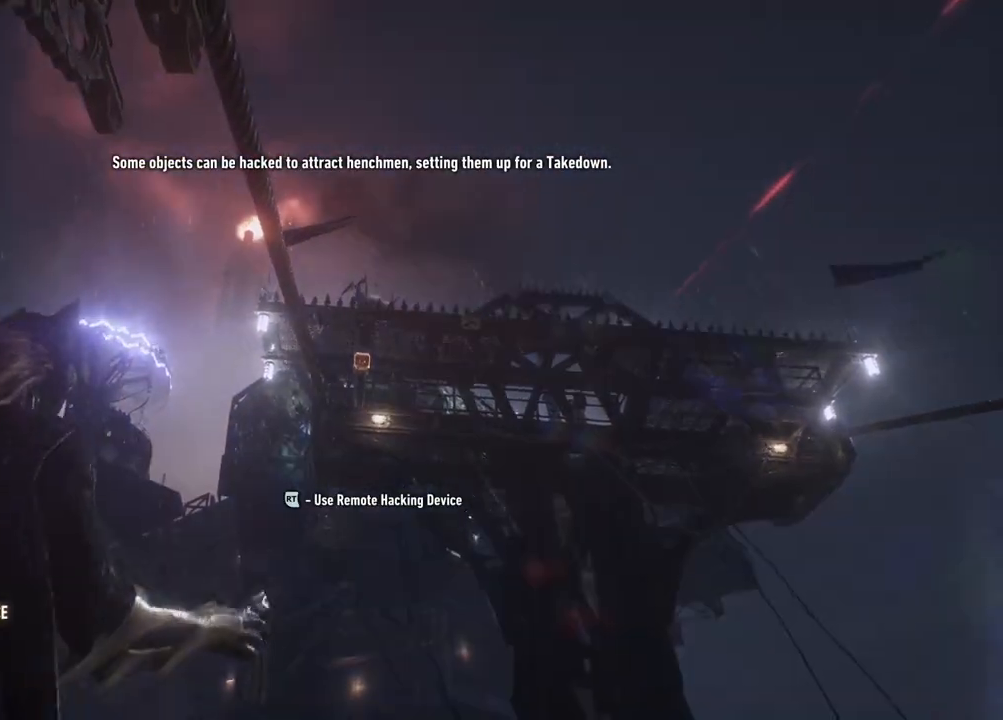
{"buttons": ["L2"], "left_stick": "center", "right_stick": "center", "events": []}
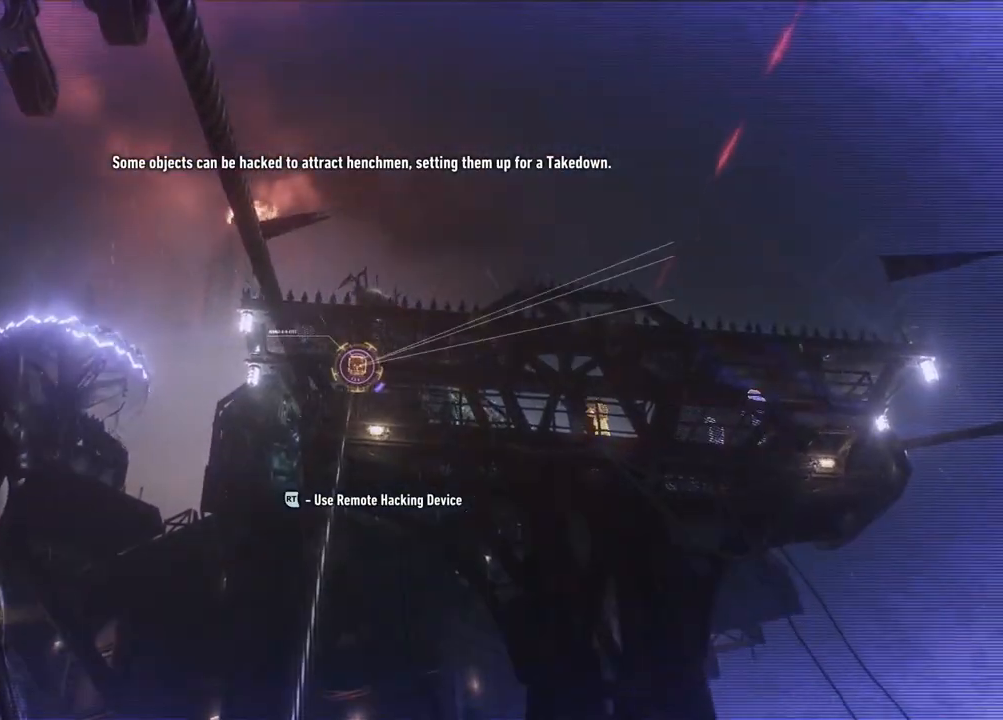
{"buttons": ["L2"], "left_stick": "center", "right_stick": "center", "events": [[150, "R2", "down"], [367, "R2", "up"]]}
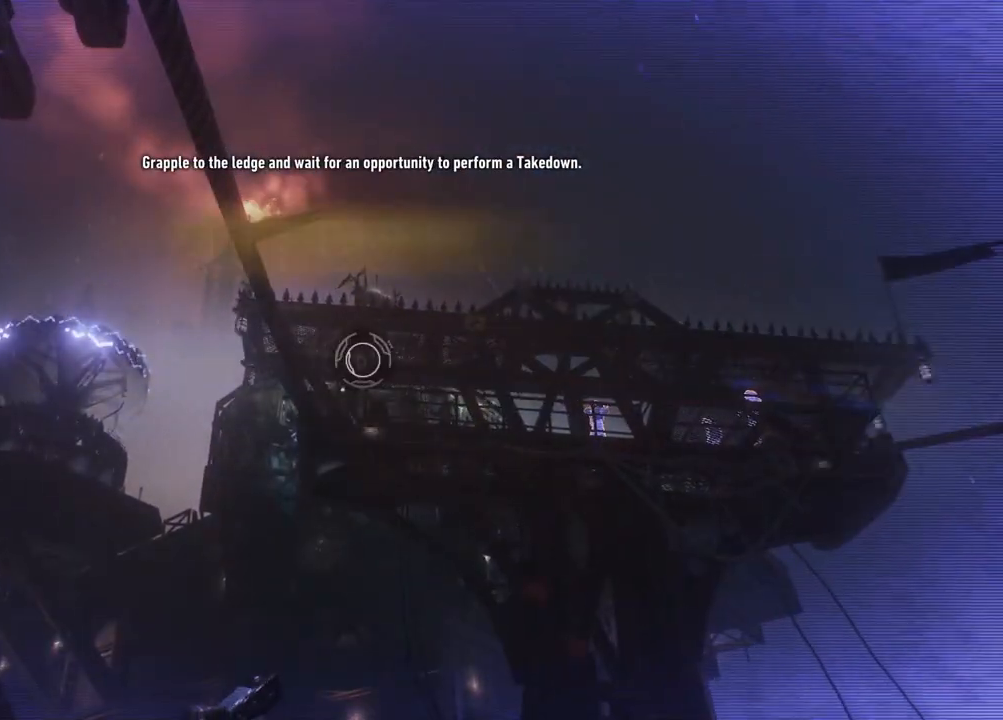
{"buttons": [], "left_stick": "center", "right_stick": "center", "events": [[117, "L2", "up"]]}
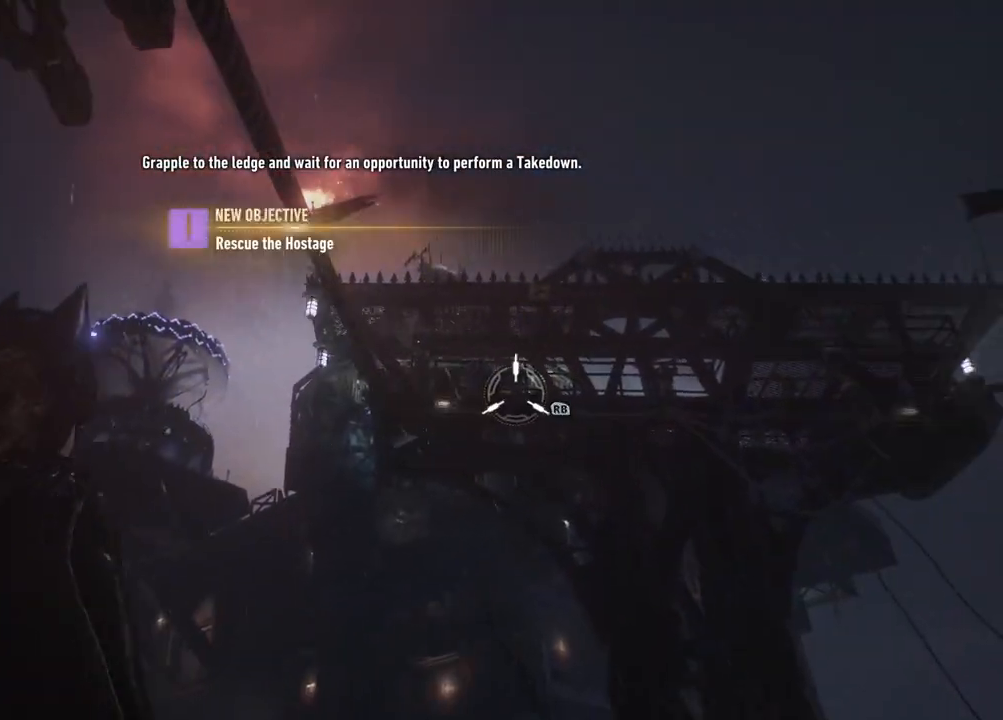
{"buttons": [], "left_stick": "center", "right_stick": "right", "events": [[367, "right_stick", "right"]]}
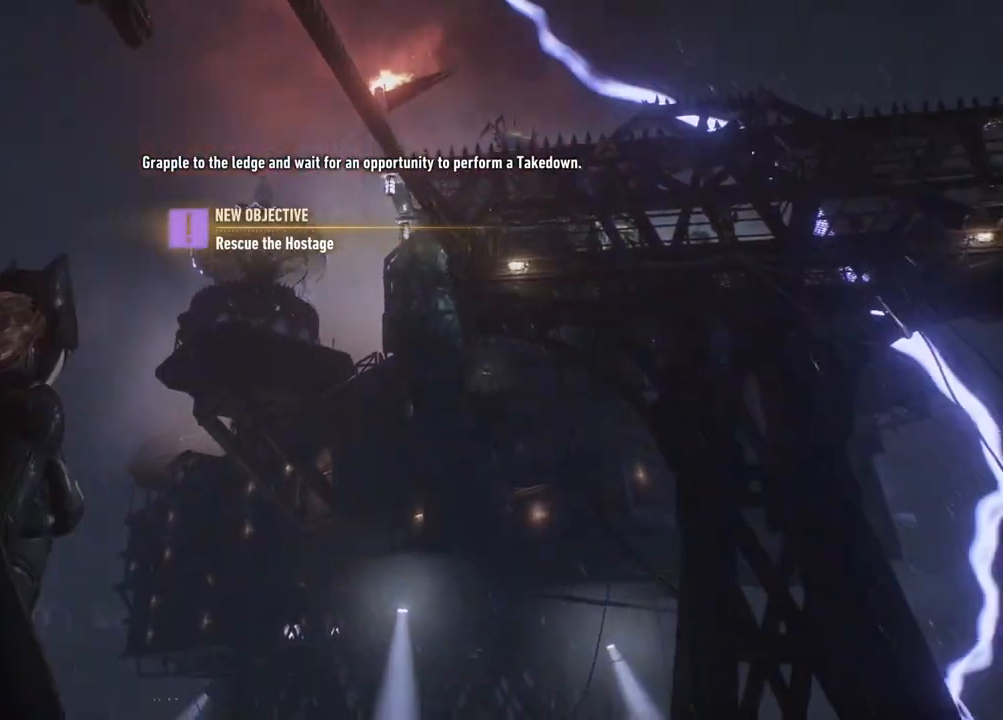
{"buttons": [], "left_stick": "center", "right_stick": "up-right", "events": [[150, "right_stick", "center"], [250, "right_stick", "up"], [317, "right_stick", "up-right"]]}
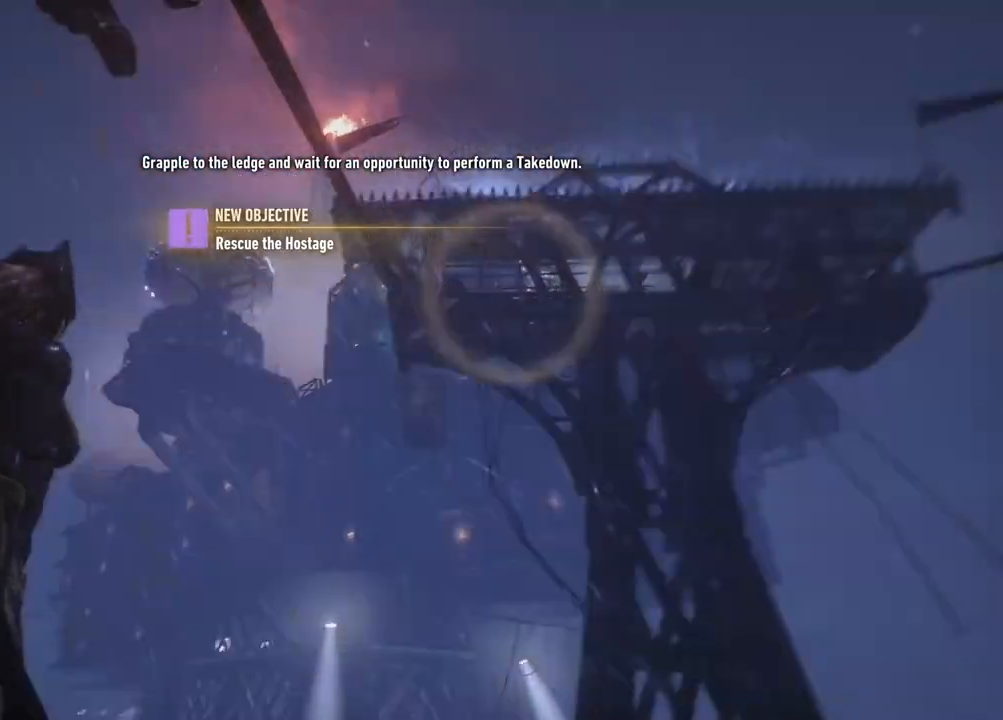
{"buttons": [], "left_stick": "center", "right_stick": "center", "events": [[83, "right_stick", "center"], [300, "R1", "down"], [450, "R1", "up"]]}
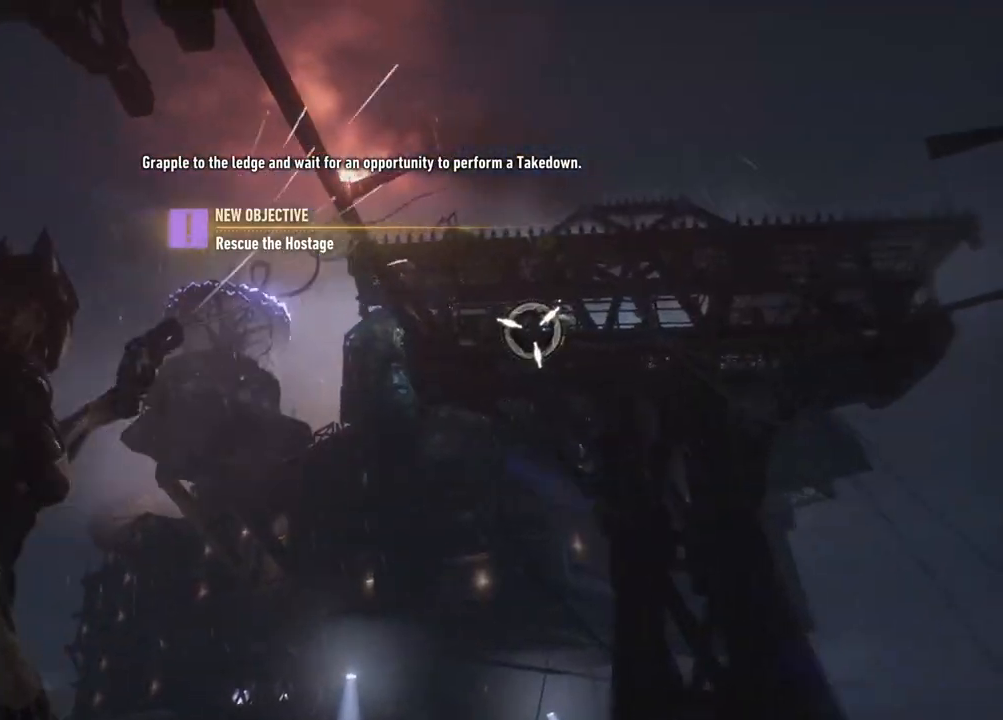
{"buttons": [], "left_stick": "center", "right_stick": "center", "events": []}
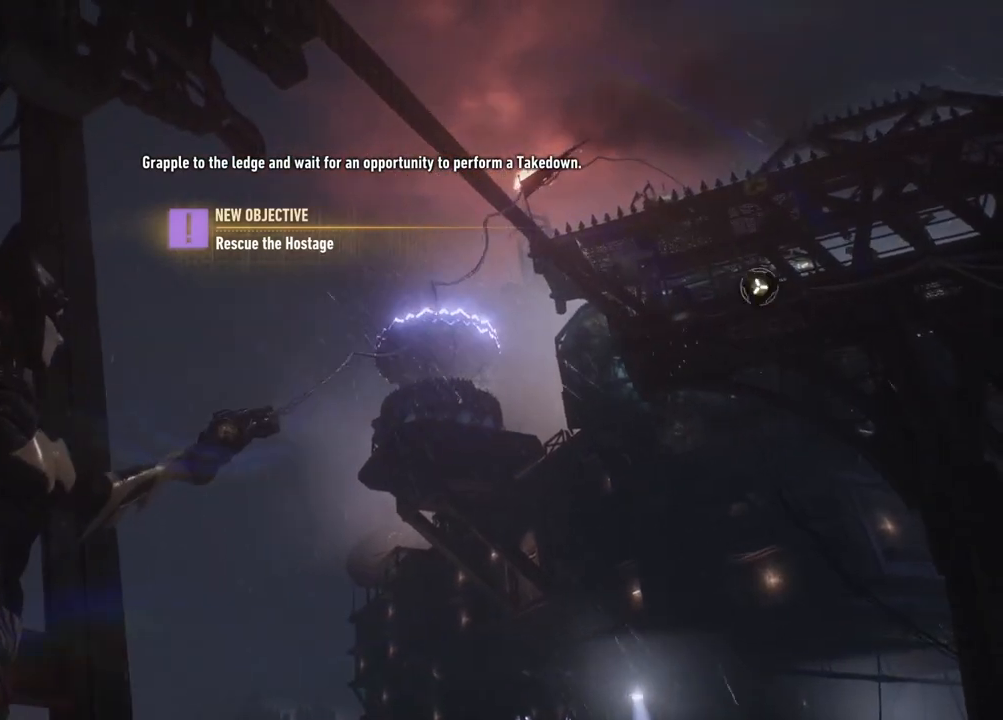
{"buttons": [], "left_stick": "center", "right_stick": "center", "events": []}
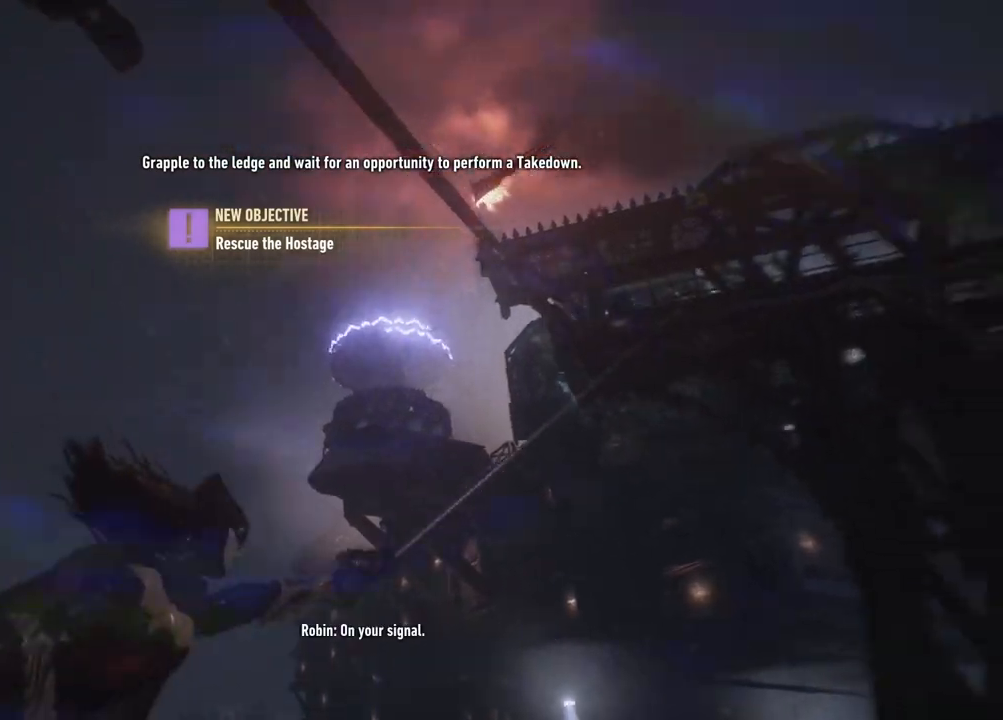
{"buttons": [], "left_stick": "center", "right_stick": "center", "events": [[100, "right_stick", "right"], [333, "right_stick", "center"]]}
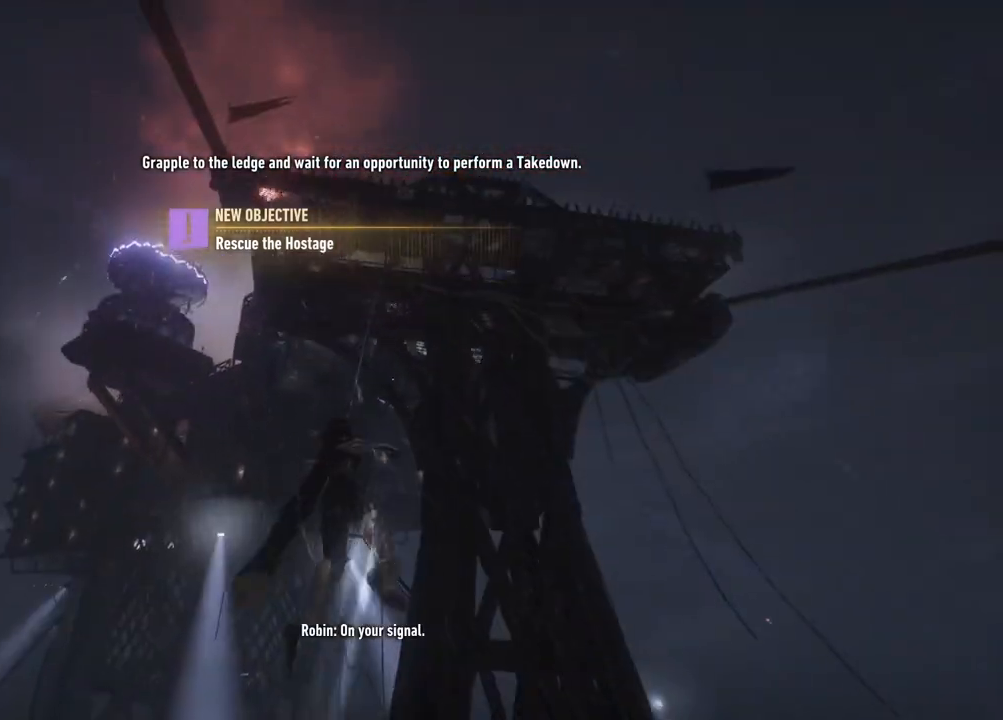
{"buttons": [], "left_stick": "center", "right_stick": "center", "events": []}
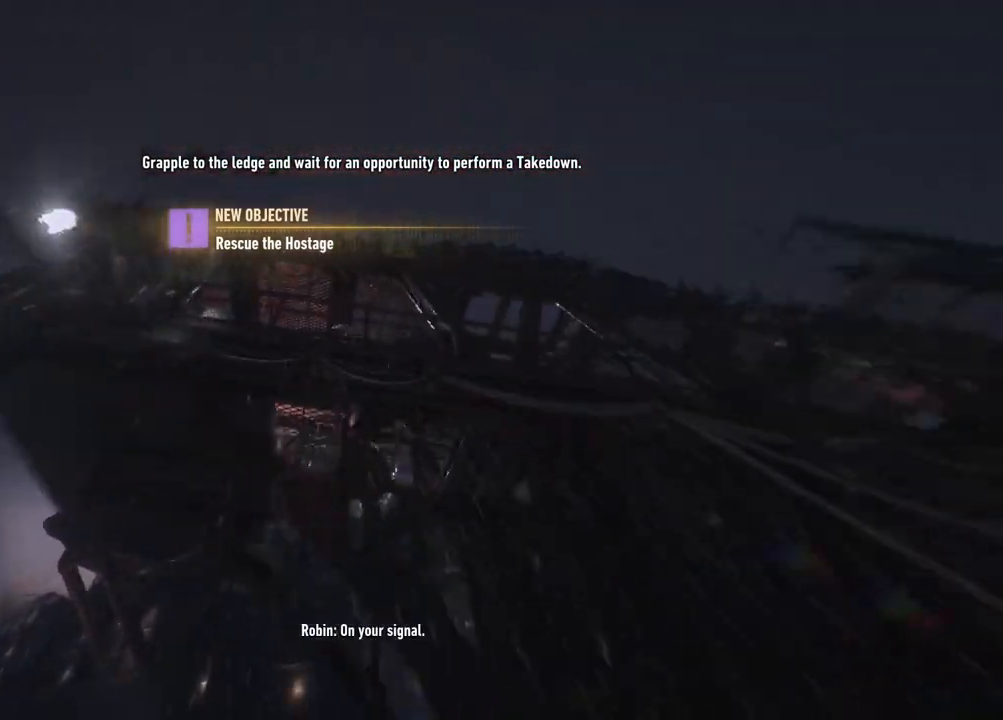
{"buttons": [], "left_stick": "center", "right_stick": "down", "events": [[233, "right_stick", "down"]]}
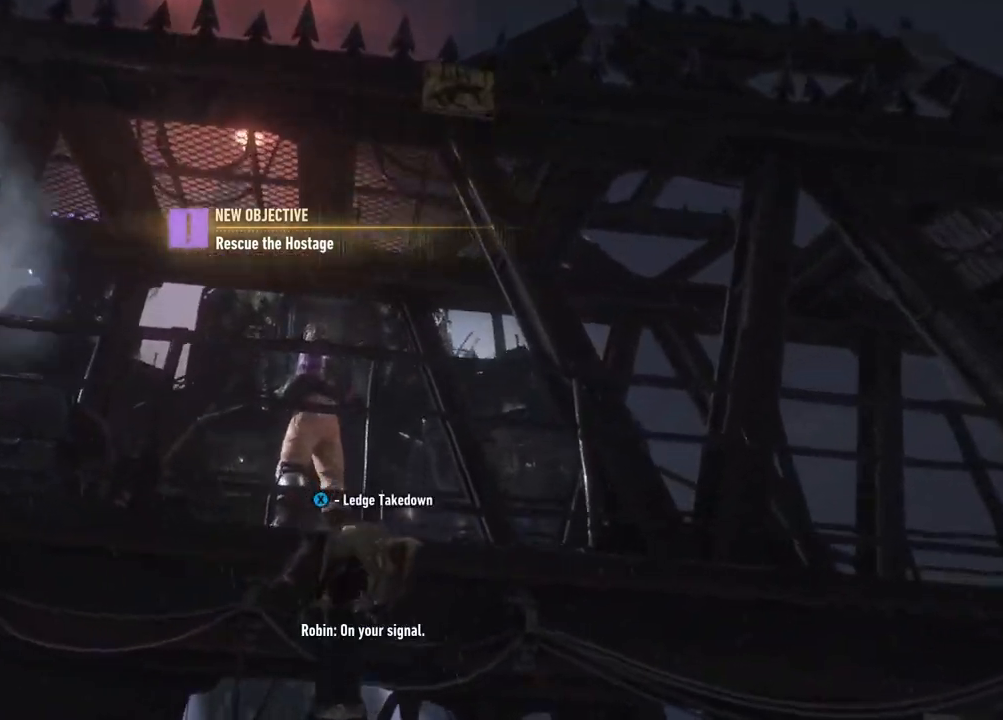
{"buttons": ["X"], "left_stick": "center", "right_stick": "center", "events": [[117, "right_stick", "center"], [433, "X", "down"]]}
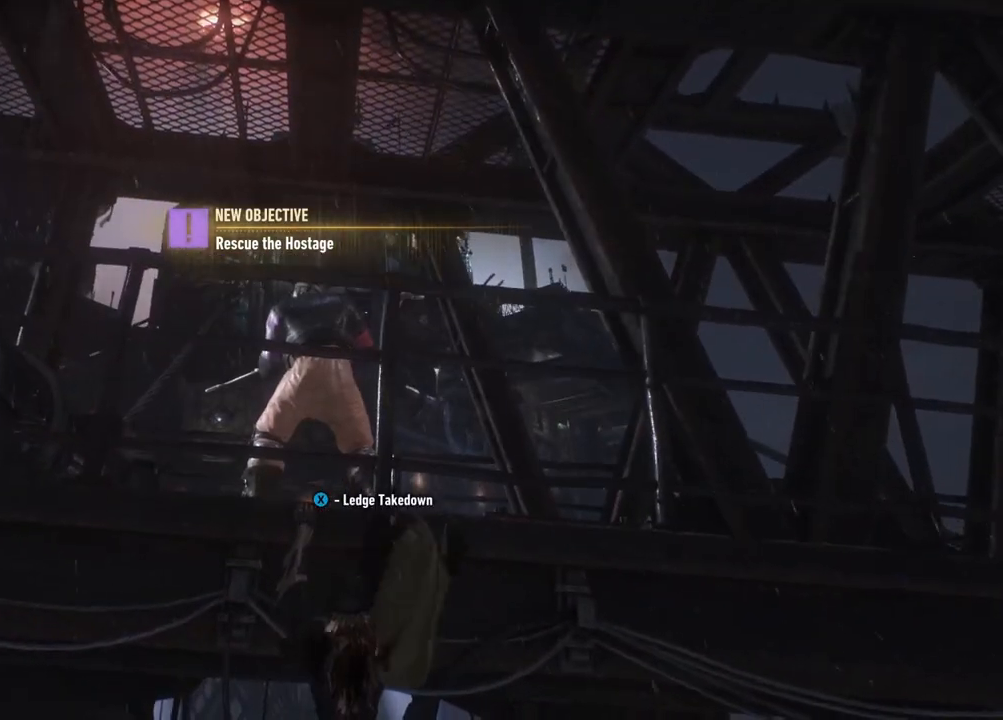
{"buttons": [], "left_stick": "center", "right_stick": "center", "events": [[83, "X", "up"]]}